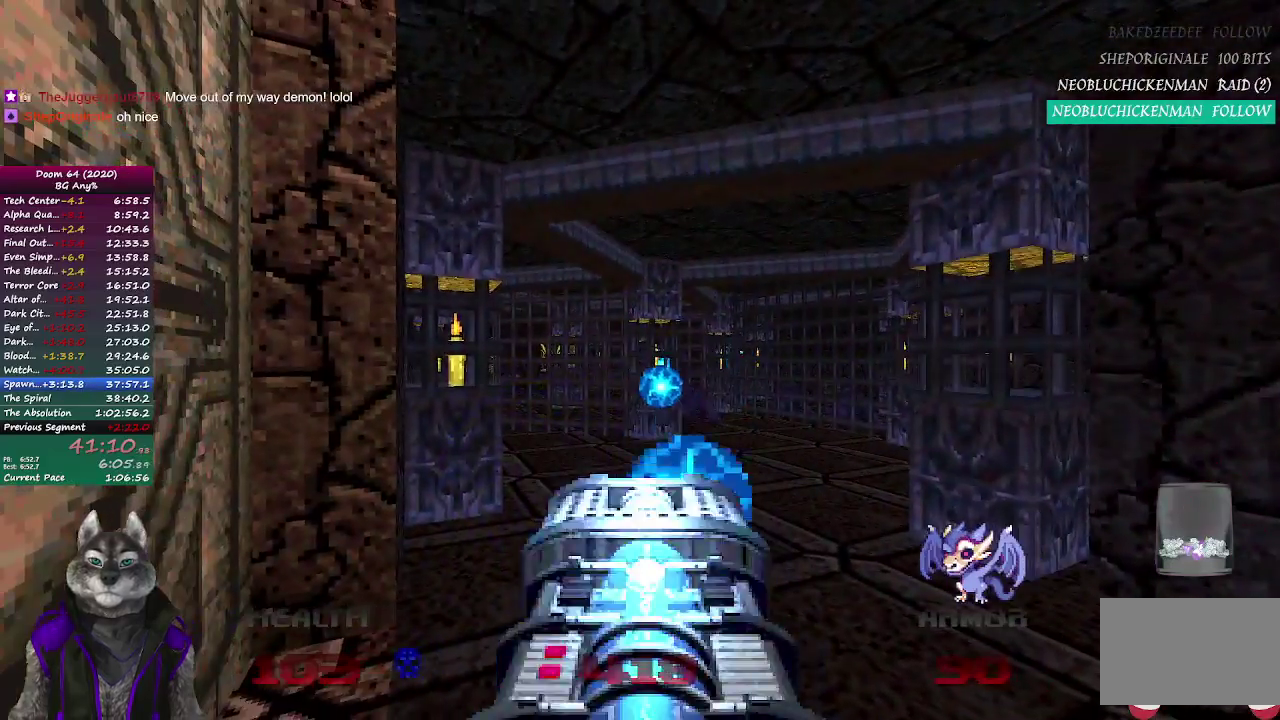
Gameplay with a controller (PlayStation layout); each line is a JSON object with the inputs held at the frame after it. "events" lists button and stick changes between this image and that frame as [ms after this image, input, new state], when the widget could be followed in between. Not read: L1 L2 R1 R2.
{"buttons": [], "left_stick": "center", "right_stick": "center", "events": [[117, "right_stick", "right"], [167, "right_stick", "center"], [250, "left_stick", "center"], [433, "right_stick", "left"], [500, "right_stick", "center"]]}
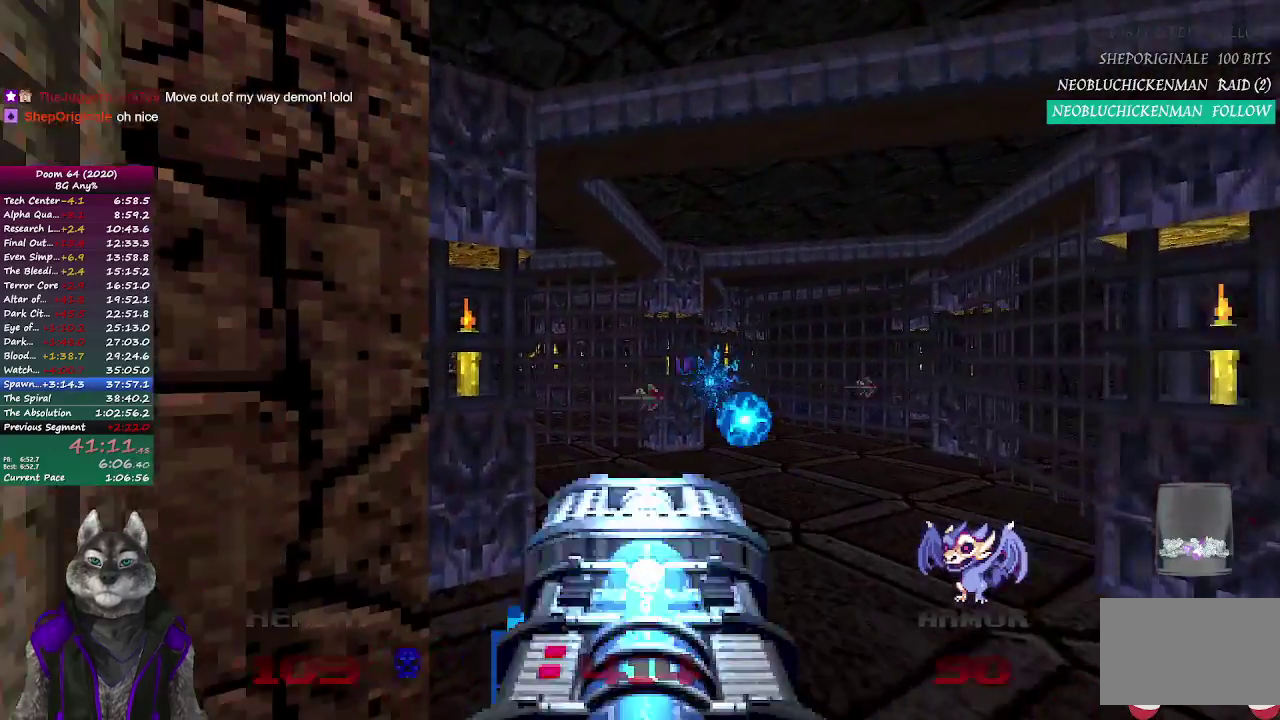
{"buttons": [], "left_stick": "left", "right_stick": "center", "events": [[183, "left_stick", "down-right"], [233, "left_stick", "center"], [467, "left_stick", "left"]]}
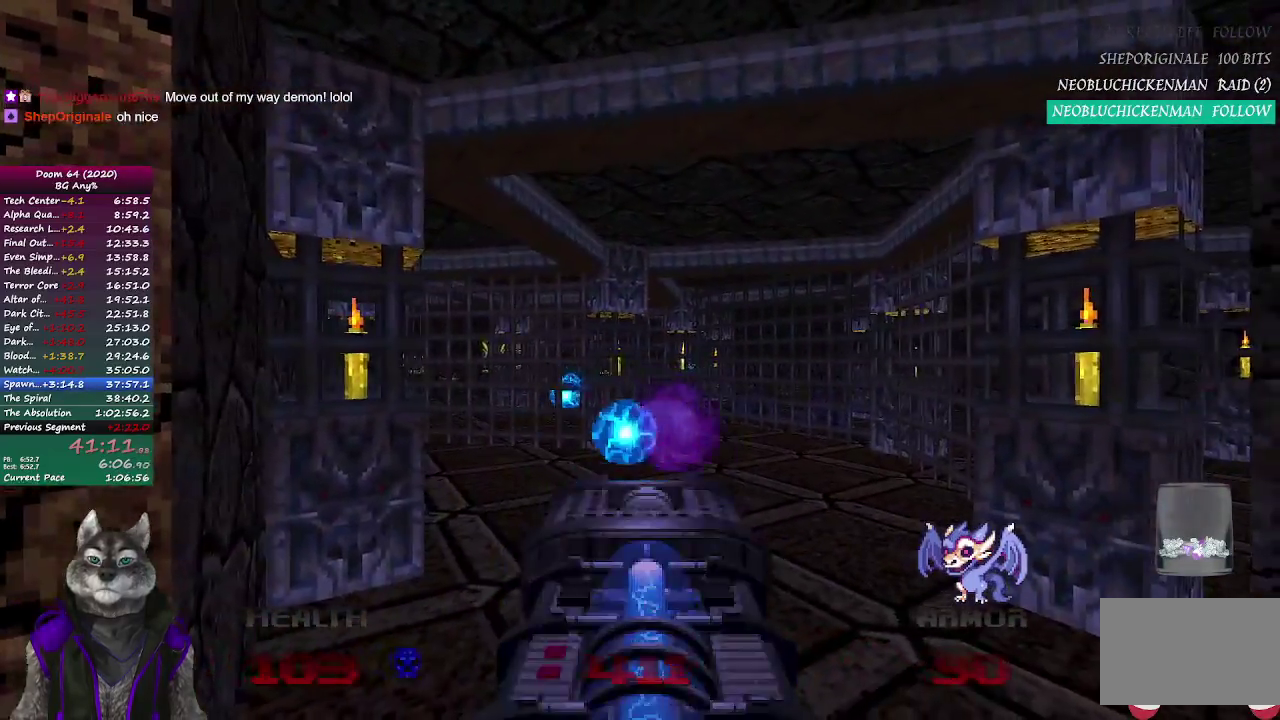
{"buttons": [], "left_stick": "center", "right_stick": "center", "events": [[267, "left_stick", "center"], [333, "right_stick", "right"], [417, "right_stick", "center"]]}
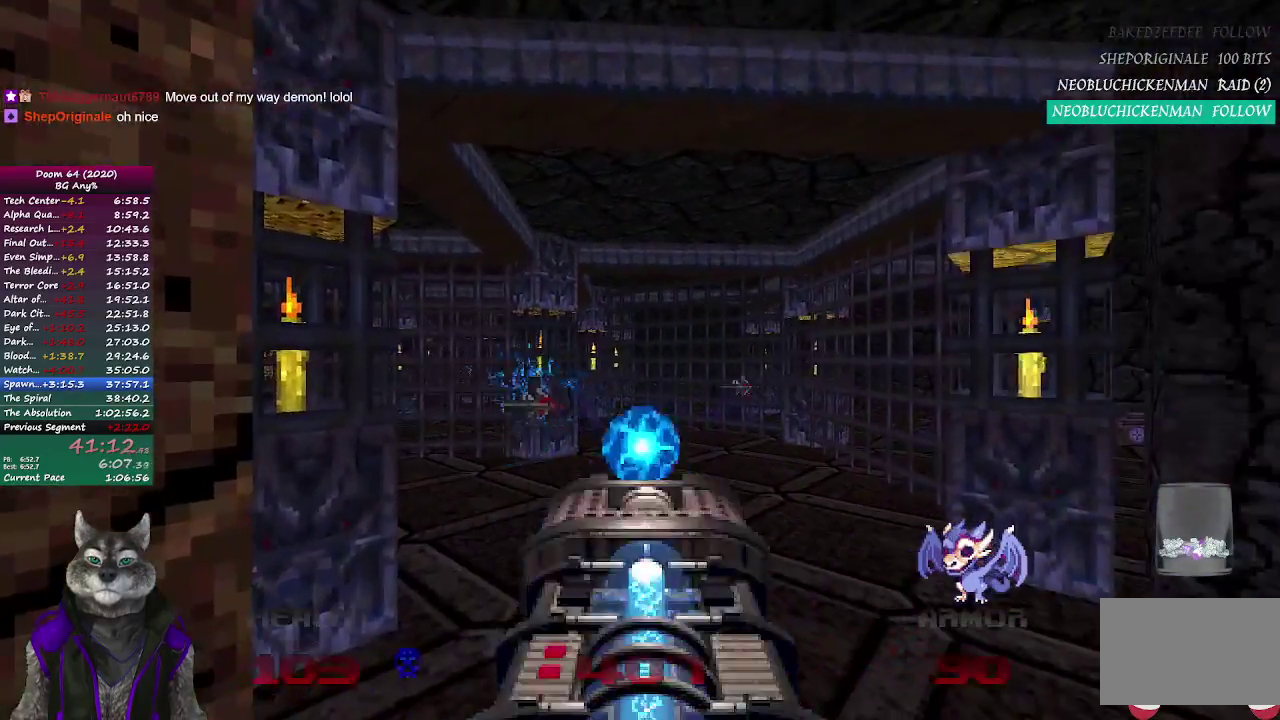
{"buttons": [], "left_stick": "center", "right_stick": "center", "events": [[117, "left_stick", "up-left"], [183, "right_stick", "left"], [250, "left_stick", "center"], [250, "right_stick", "center"]]}
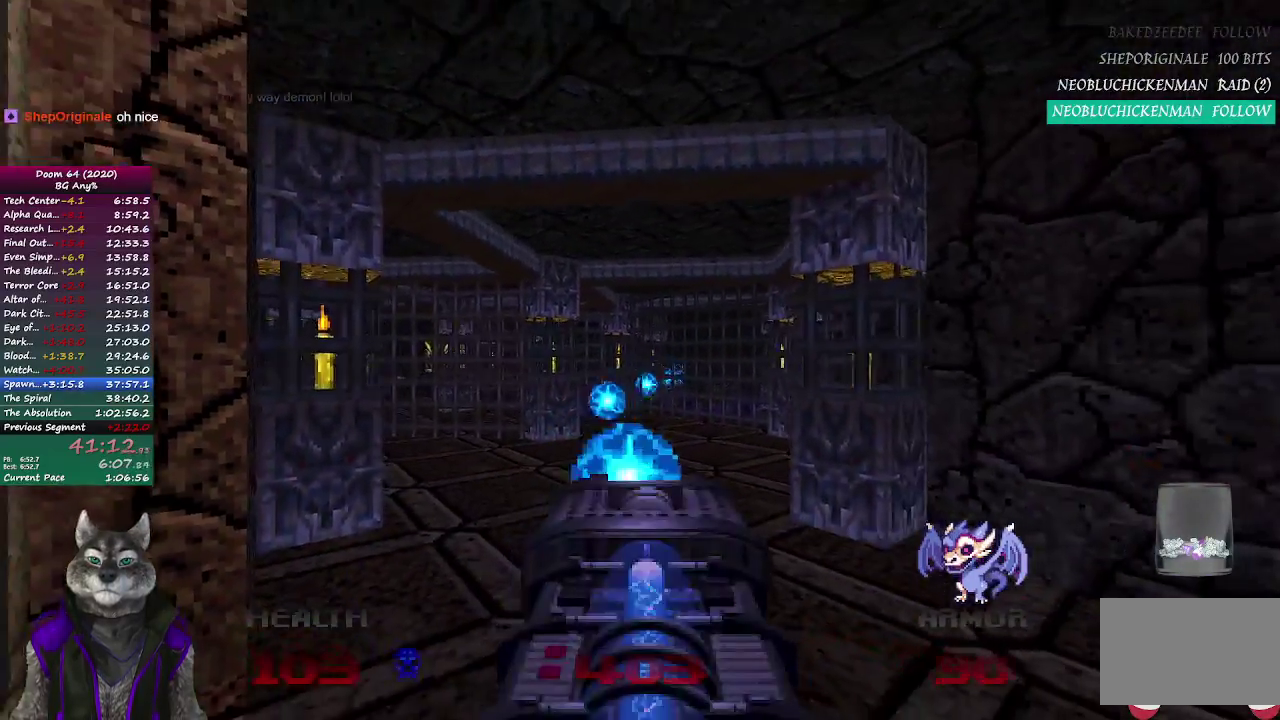
{"buttons": [], "left_stick": "center", "right_stick": "center", "events": [[133, "right_stick", "left"], [250, "right_stick", "center"]]}
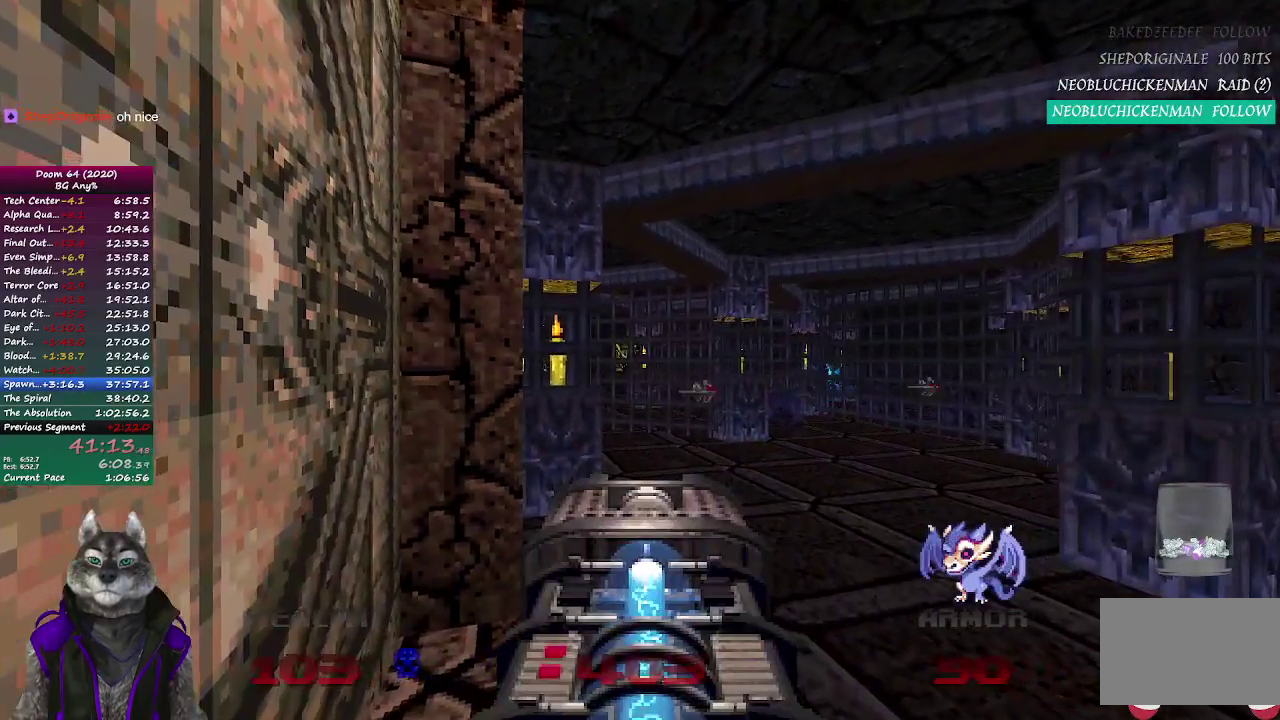
{"buttons": [], "left_stick": "up-right", "right_stick": "left", "events": [[400, "right_stick", "left"], [500, "left_stick", "up-right"]]}
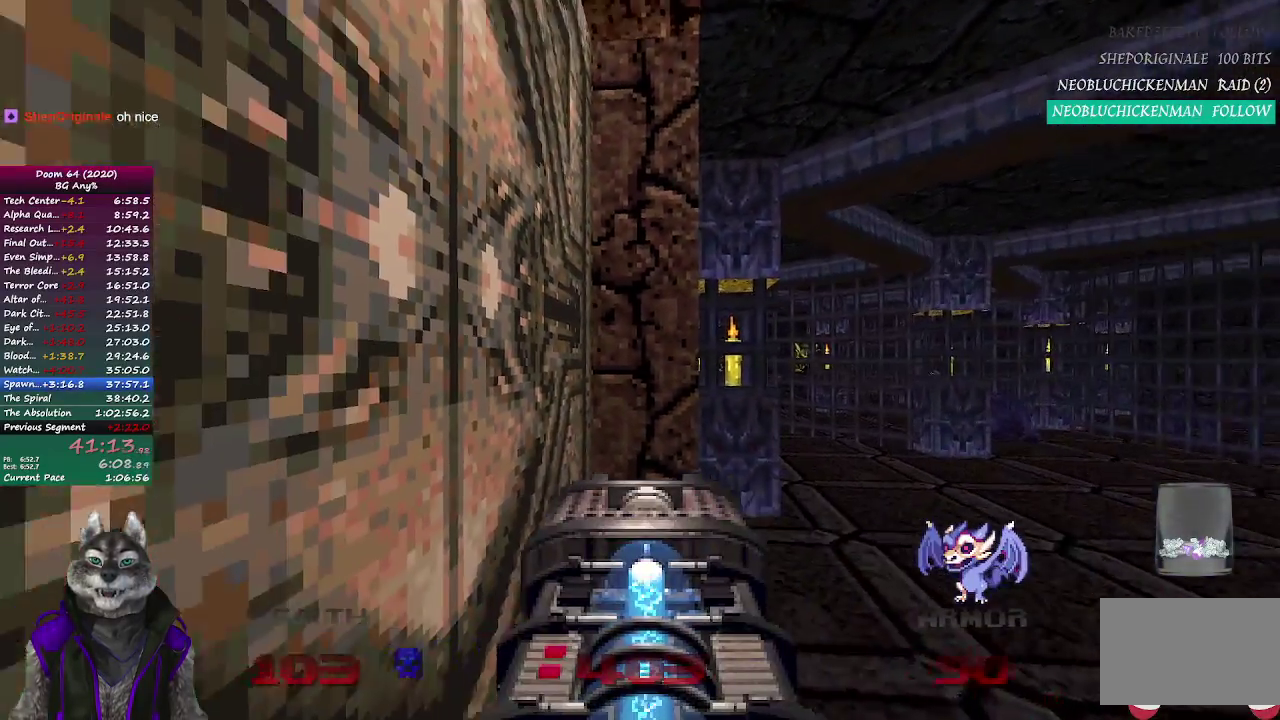
{"buttons": [], "left_stick": "center", "right_stick": "center", "events": [[183, "left_stick", "center"], [183, "right_stick", "center"], [317, "right_stick", "left"], [500, "right_stick", "center"]]}
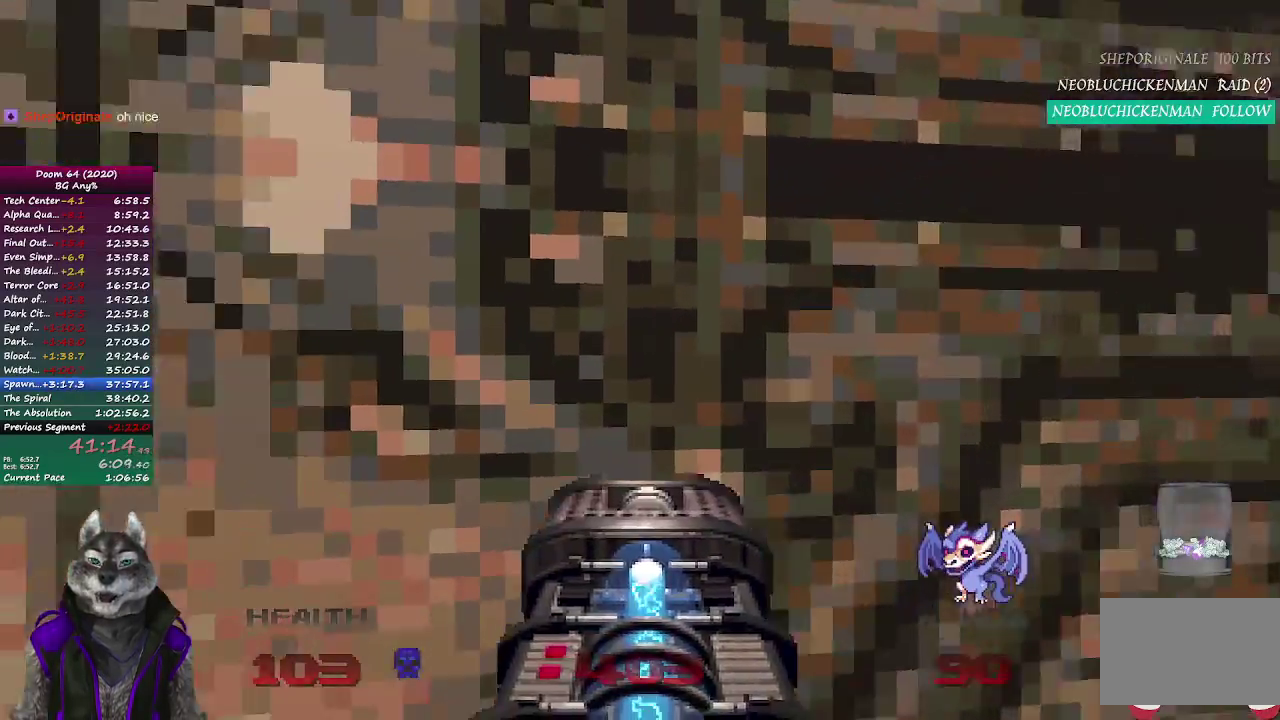
{"buttons": [], "left_stick": "center", "right_stick": "center", "events": [[183, "DPAD_LEFT", "down"], [317, "DPAD_LEFT", "up"], [367, "DPAD_LEFT", "down"], [483, "DPAD_LEFT", "up"]]}
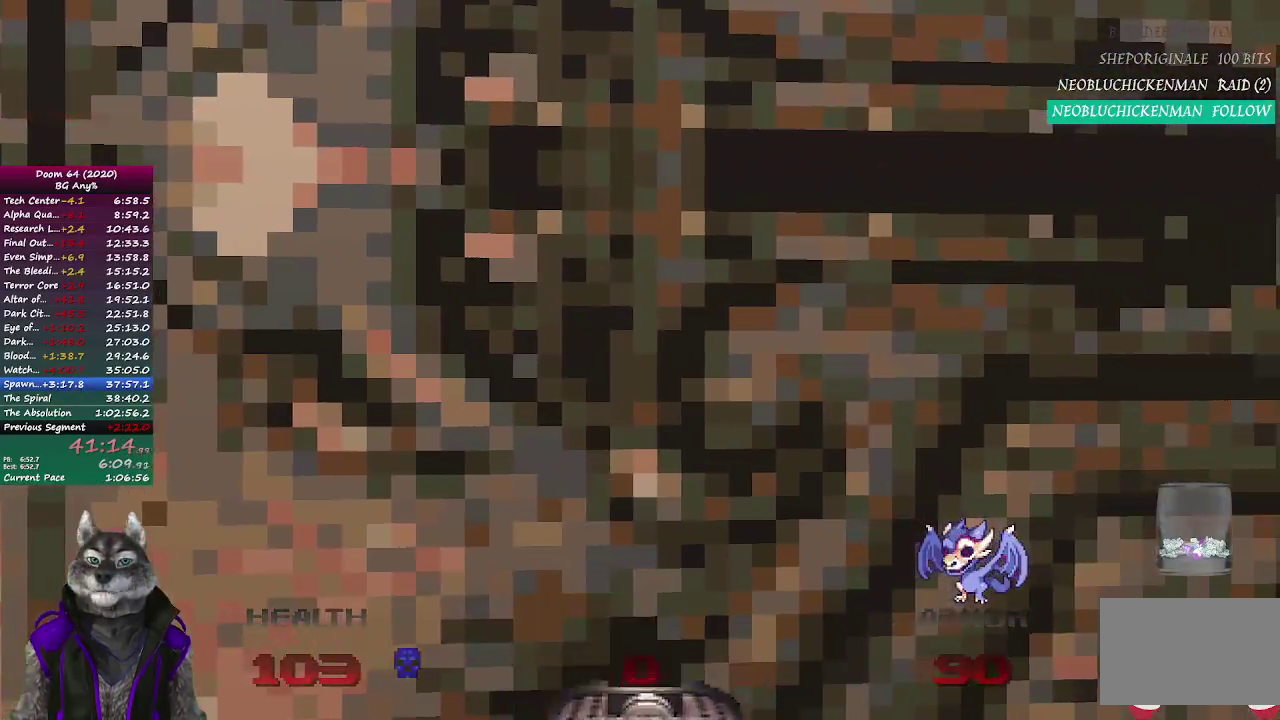
{"buttons": [], "left_stick": "center", "right_stick": "center", "events": []}
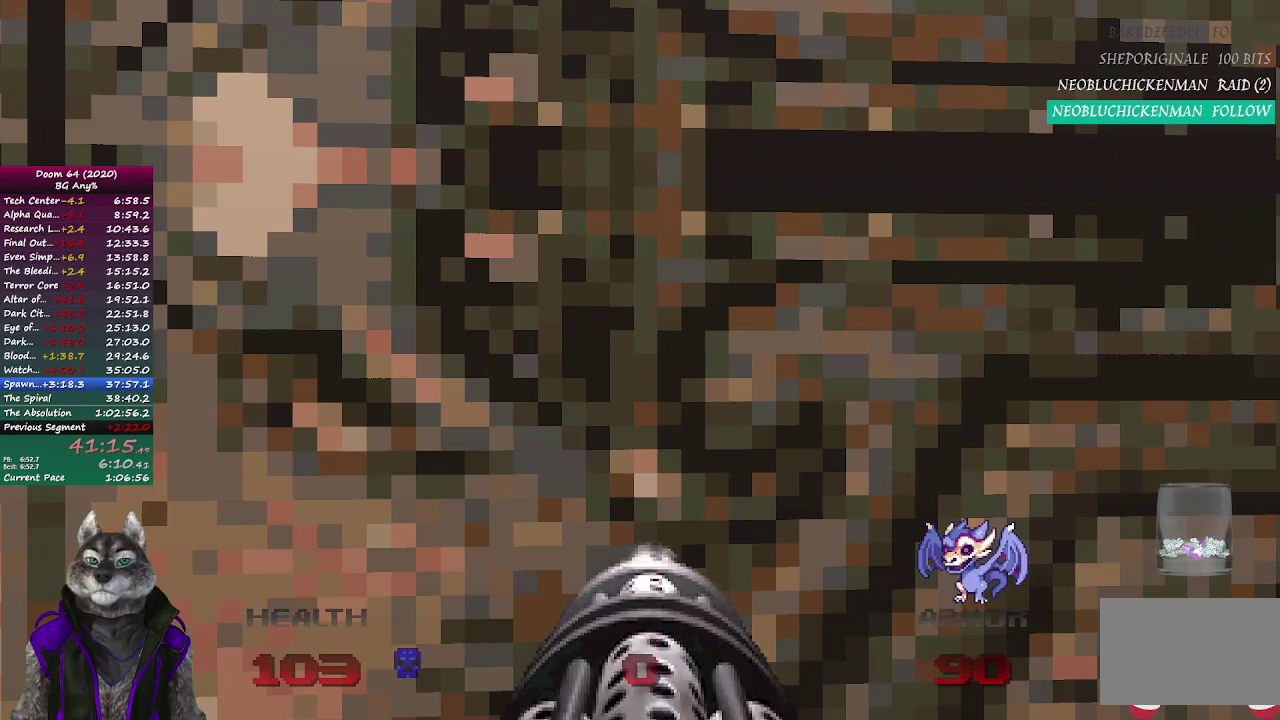
{"buttons": [], "left_stick": "center", "right_stick": "center", "events": [[83, "DPAD_LEFT", "down"], [200, "DPAD_LEFT", "up"]]}
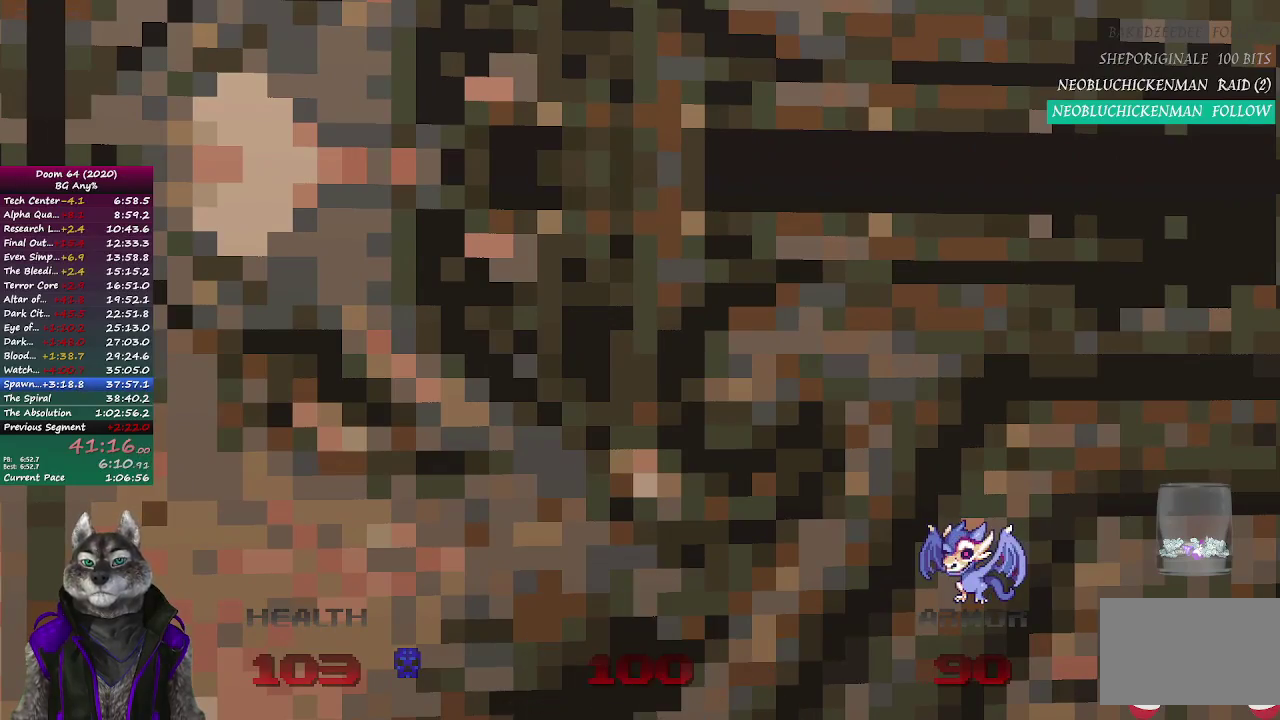
{"buttons": [], "left_stick": "center", "right_stick": "center", "events": []}
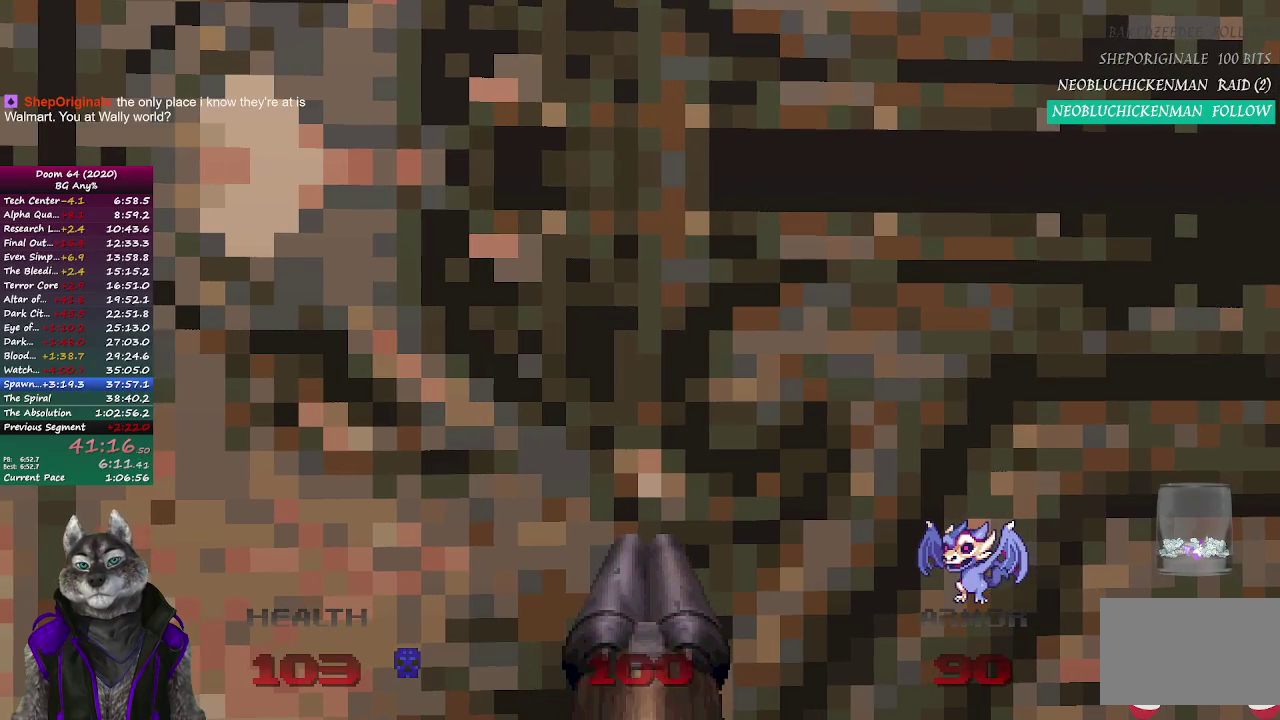
{"buttons": [], "left_stick": "center", "right_stick": "center", "events": [[200, "DPAD_RIGHT", "down"], [267, "DPAD_RIGHT", "up"], [367, "DPAD_RIGHT", "down"], [483, "DPAD_RIGHT", "up"]]}
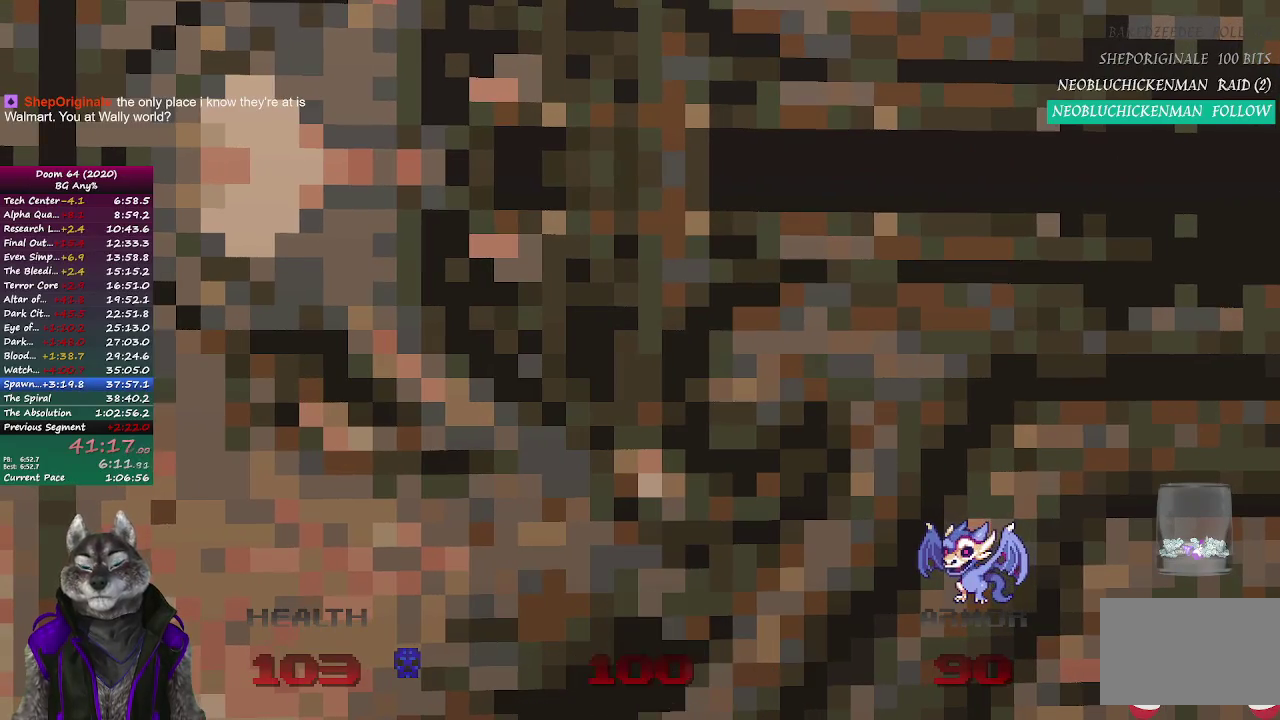
{"buttons": [], "left_stick": "center", "right_stick": "center", "events": []}
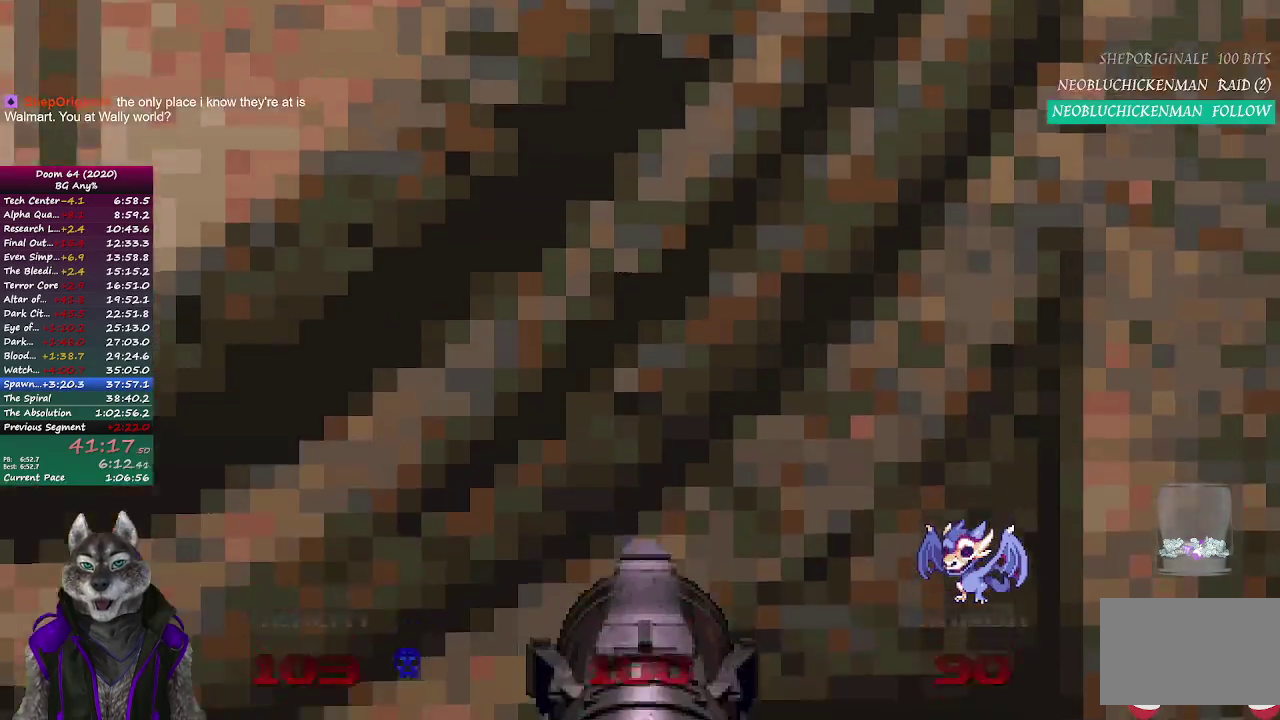
{"buttons": [], "left_stick": "up", "right_stick": "center", "events": [[467, "left_stick", "up"]]}
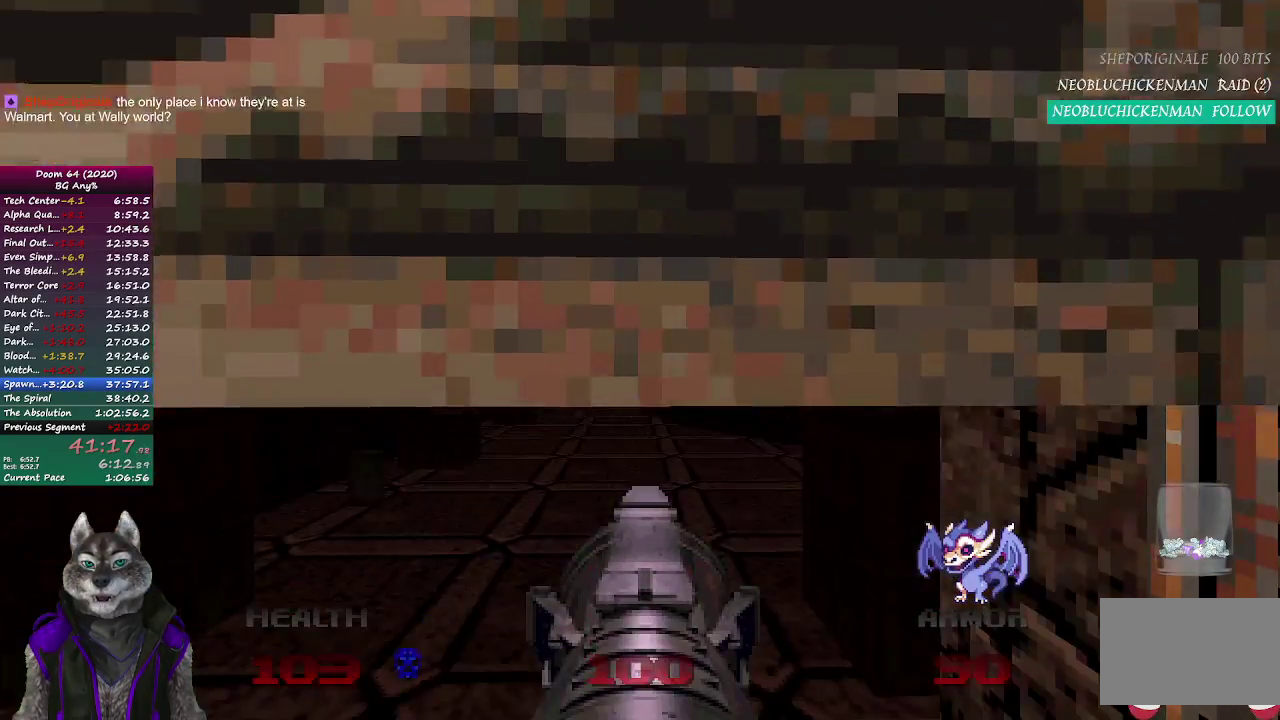
{"buttons": [], "left_stick": "up", "right_stick": "center", "events": []}
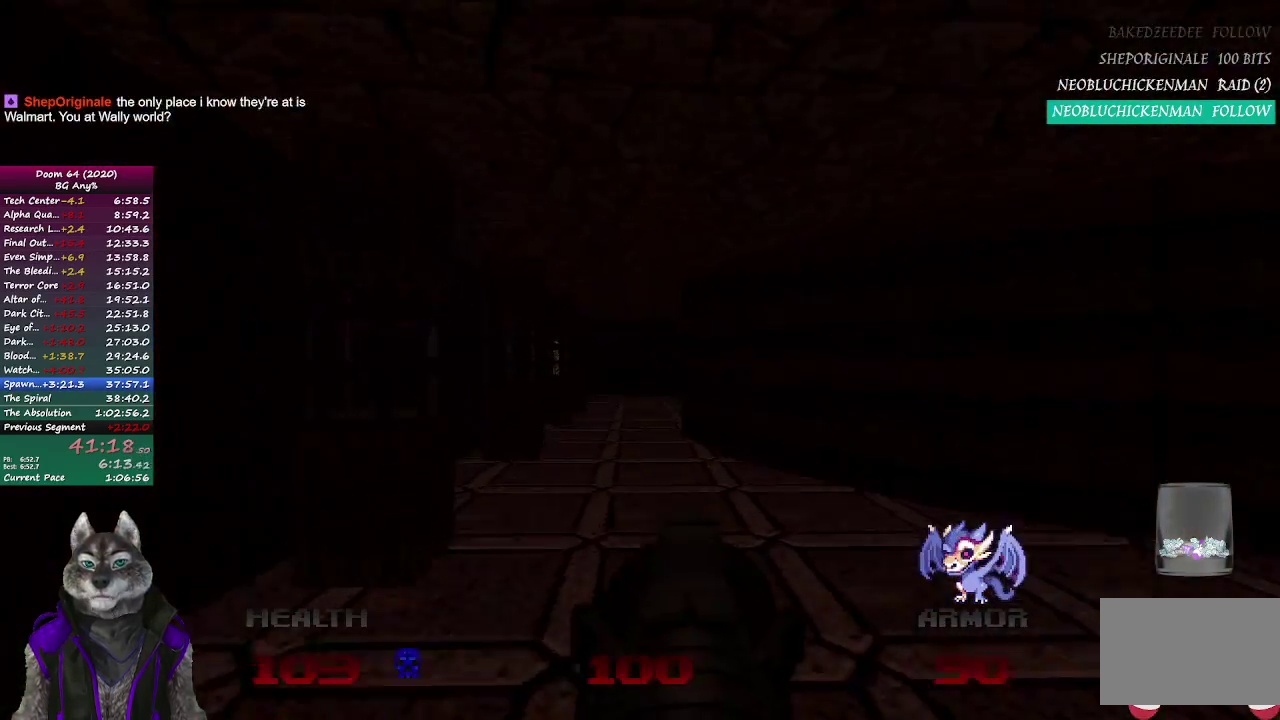
{"buttons": [], "left_stick": "up", "right_stick": "center", "events": []}
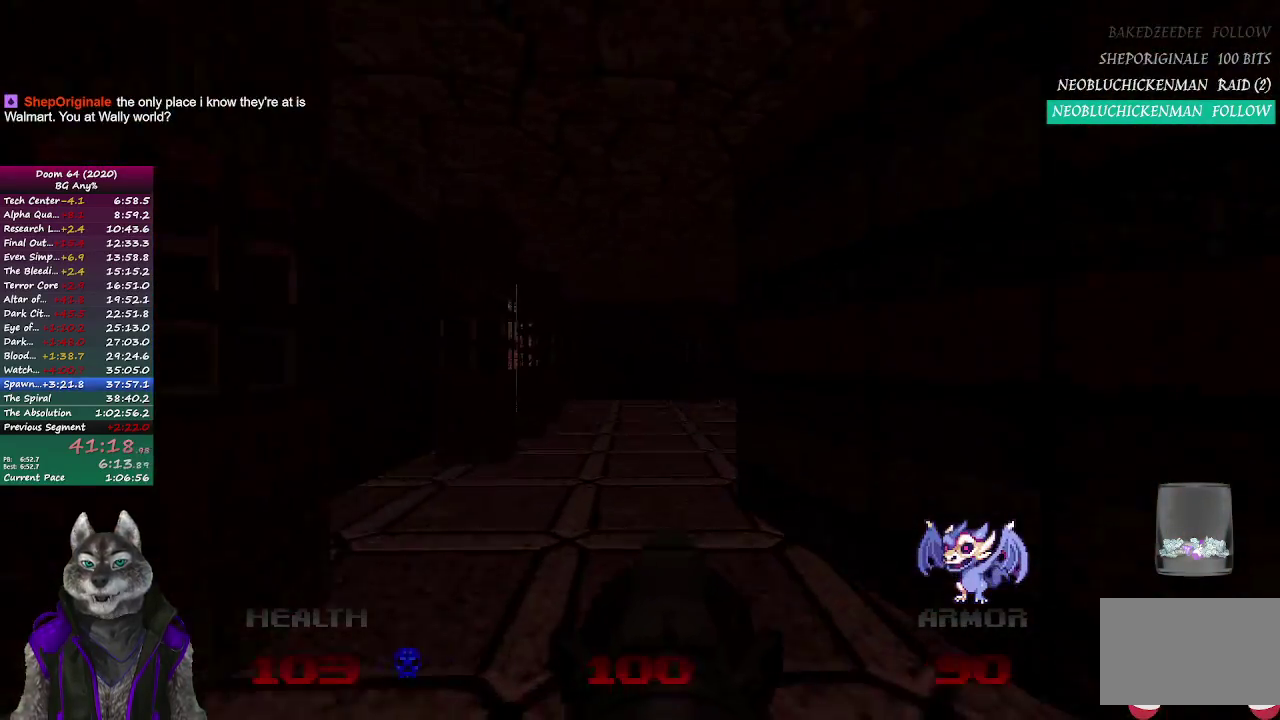
{"buttons": [], "left_stick": "up", "right_stick": "center", "events": []}
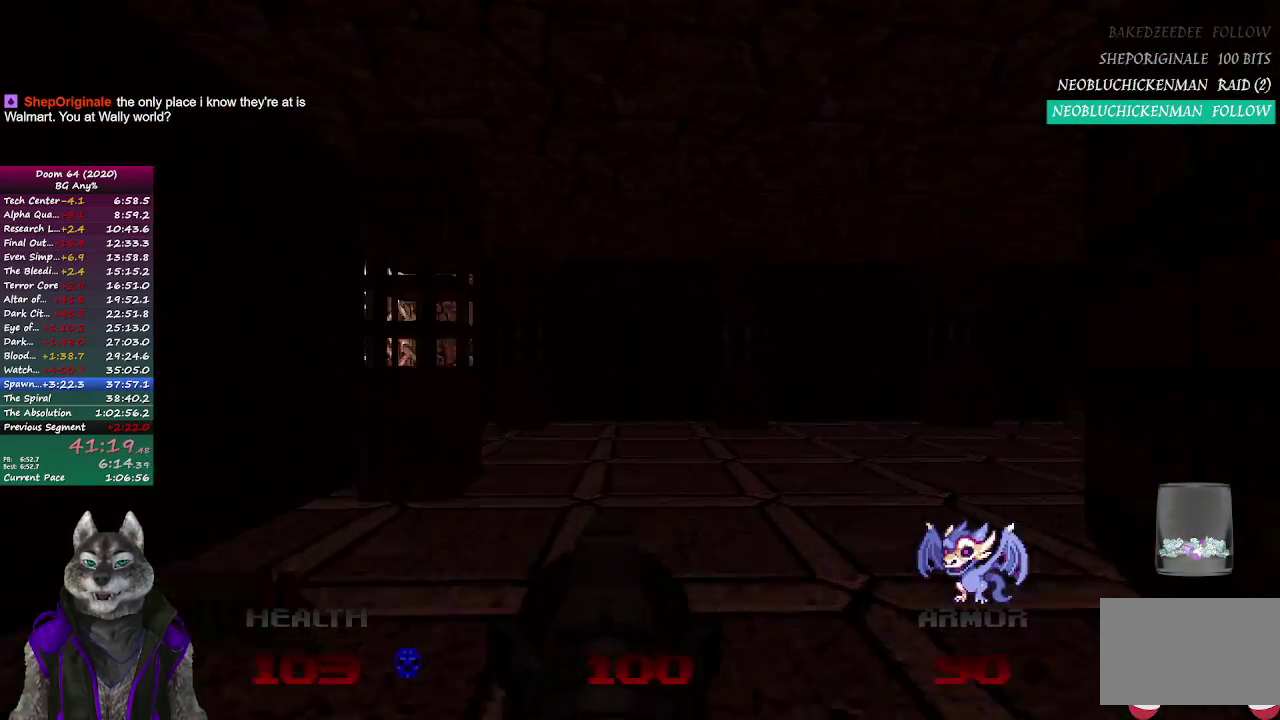
{"buttons": [], "left_stick": "up-right", "right_stick": "right", "events": [[267, "right_stick", "right"], [383, "left_stick", "up-right"]]}
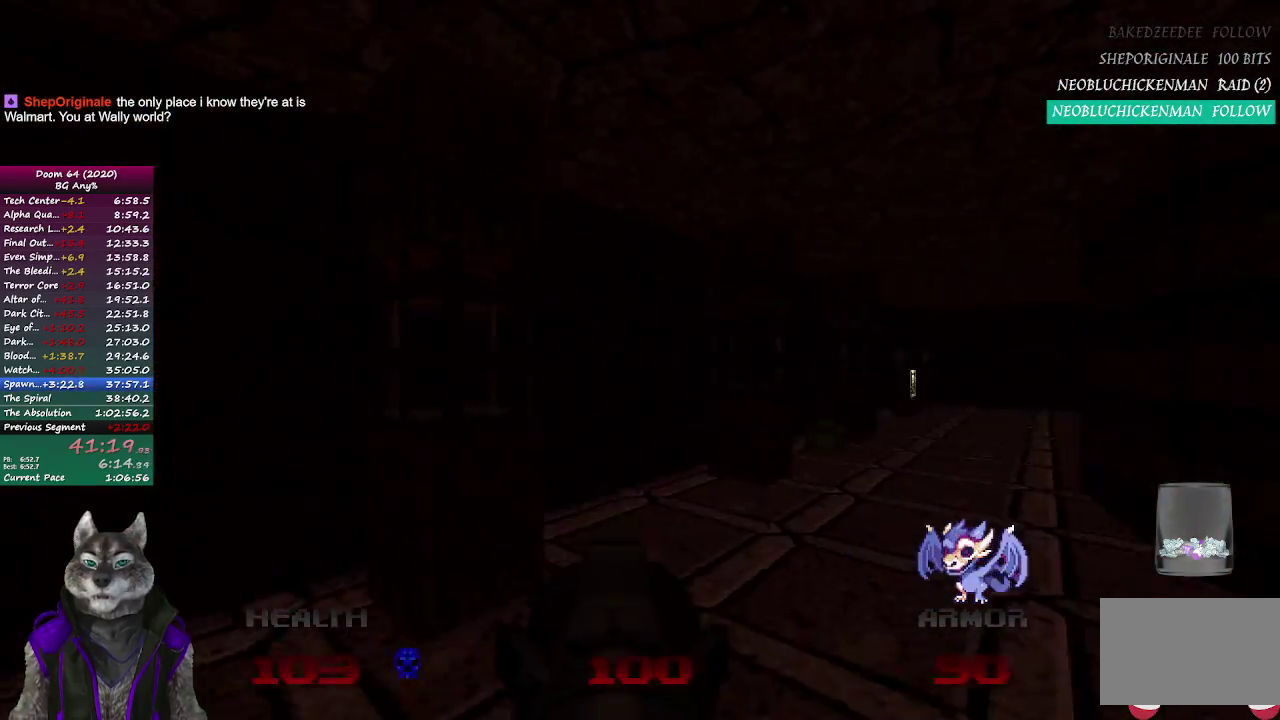
{"buttons": [], "left_stick": "up", "right_stick": "center"}
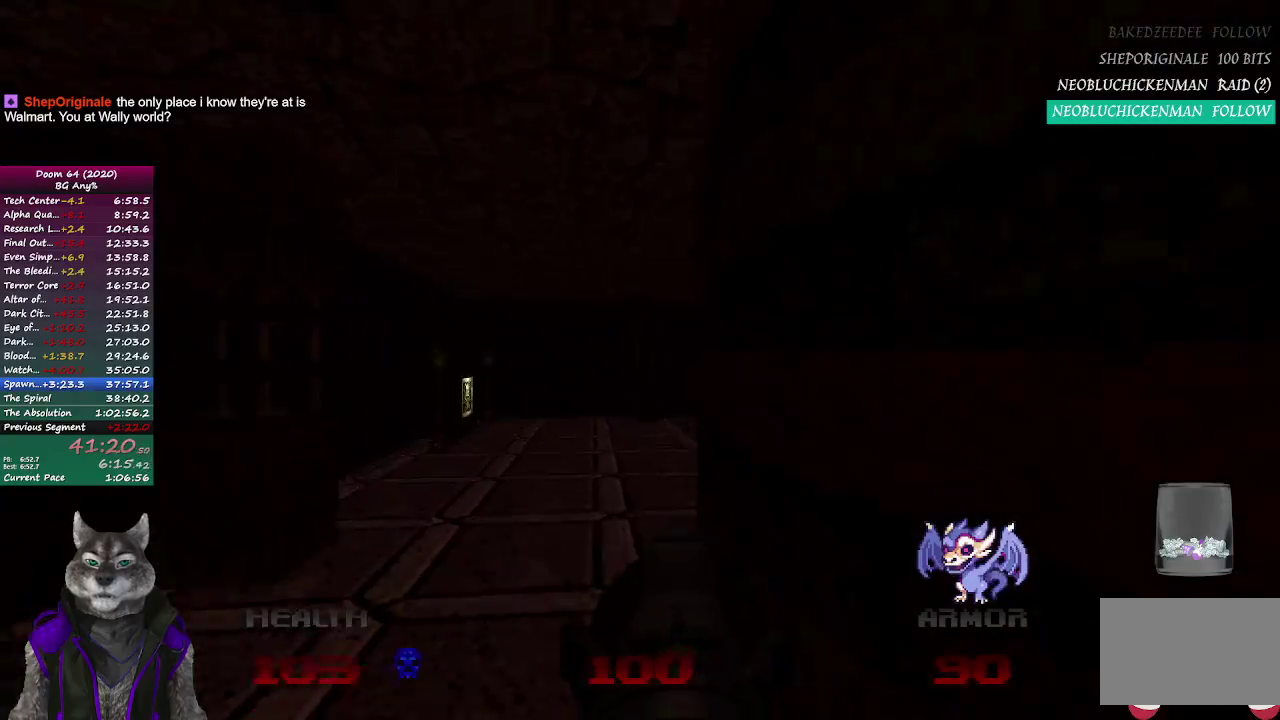
{"buttons": [], "left_stick": "up", "right_stick": "center", "events": []}
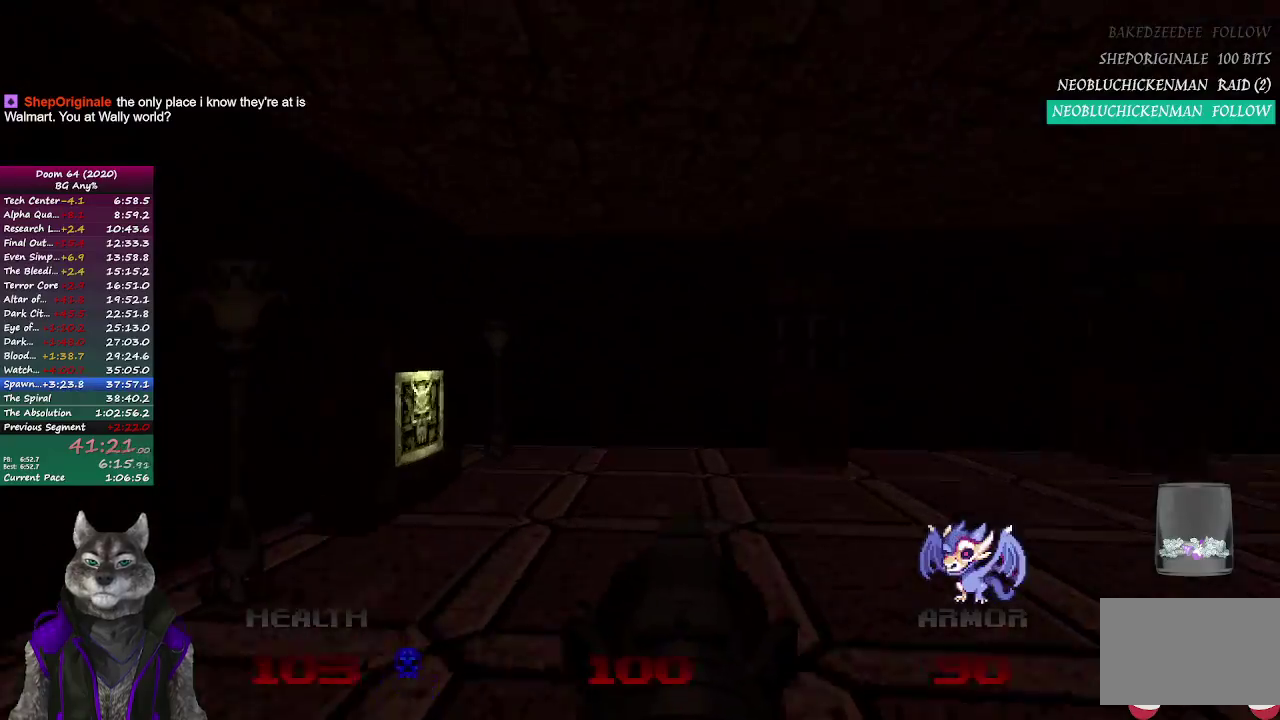
{"buttons": [], "left_stick": "down-right", "right_stick": "up-left", "events": [[17, "right_stick", "left"], [117, "left_stick", "up-left"], [333, "left_stick", "up"], [417, "left_stick", "right"], [467, "left_stick", "down-right"], [483, "right_stick", "up-left"]]}